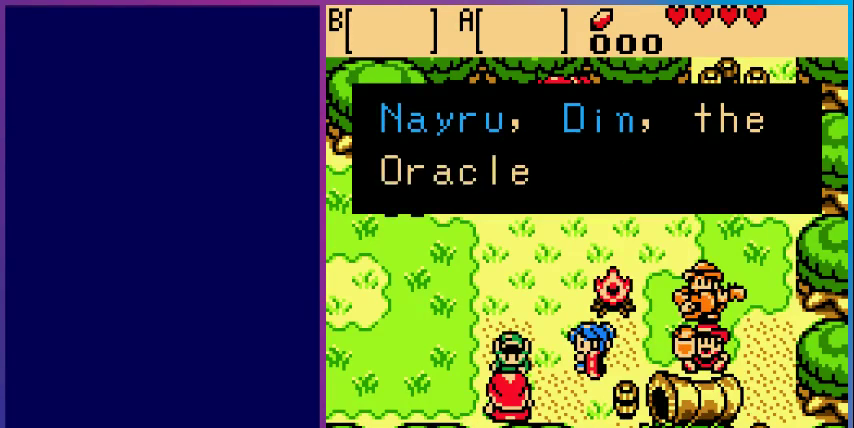
Gameplay with a controller (Nintendo layout); each line is a JSON object with the inputs held at the frame after it. "events" lists button and stick changes between this image and that frame as [ms after this image, input, new state], when the widget could be followed in between. Not read: L3 R3.
{"buttons": [], "events": []}
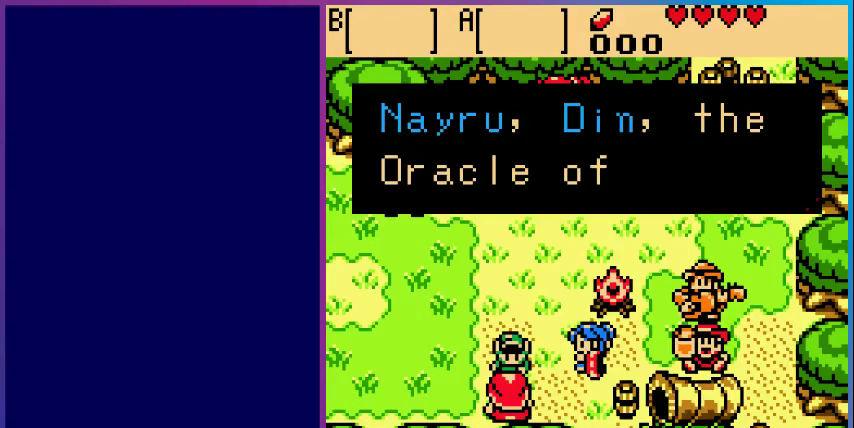
{"buttons": [], "events": [[333, "A", "down"], [500, "A", "up"]]}
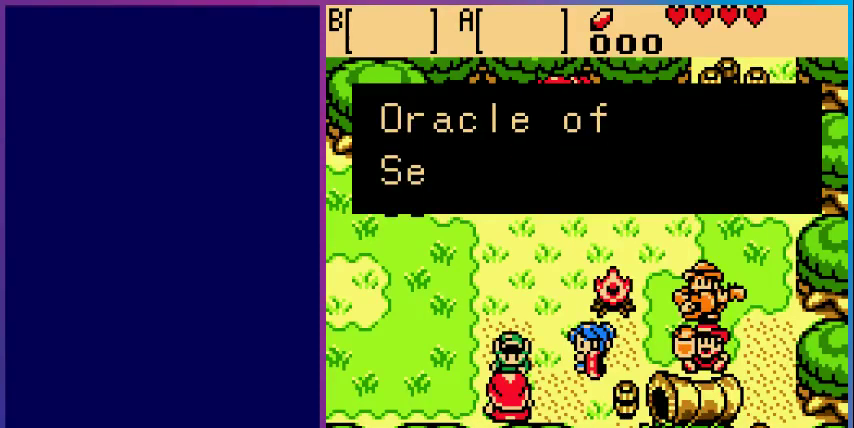
{"buttons": [], "events": []}
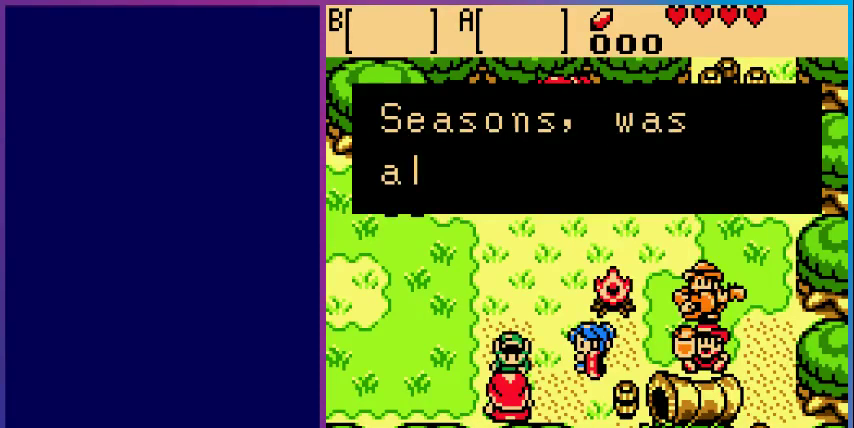
{"buttons": [], "events": []}
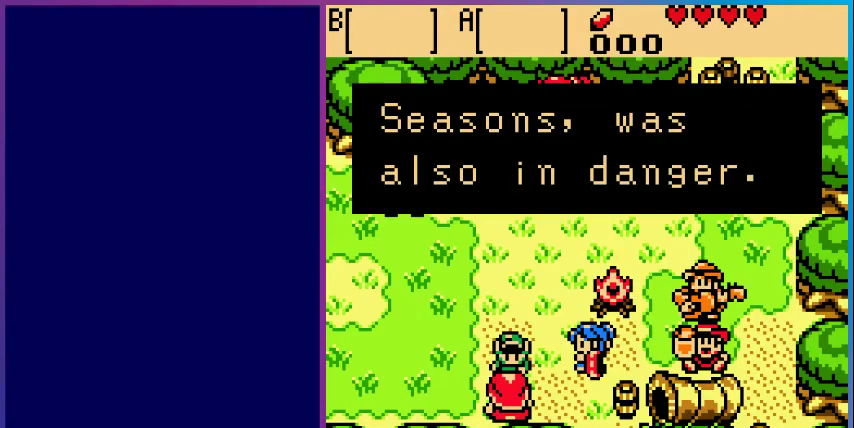
{"buttons": [], "events": [[167, "A", "down"], [333, "A", "up"]]}
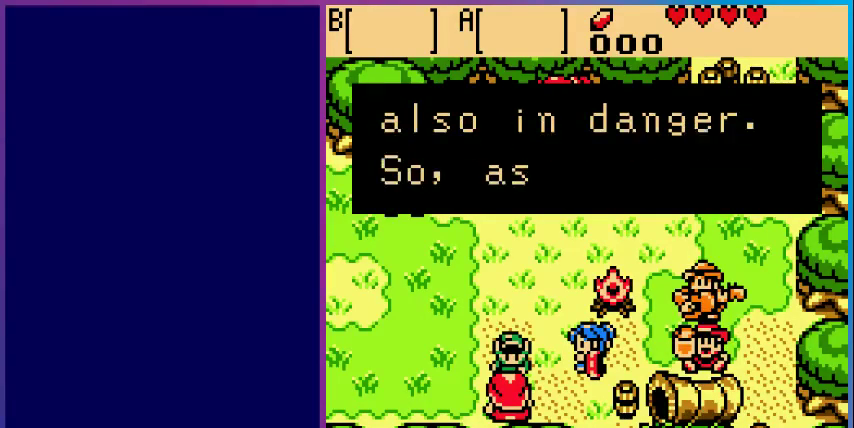
{"buttons": [], "events": []}
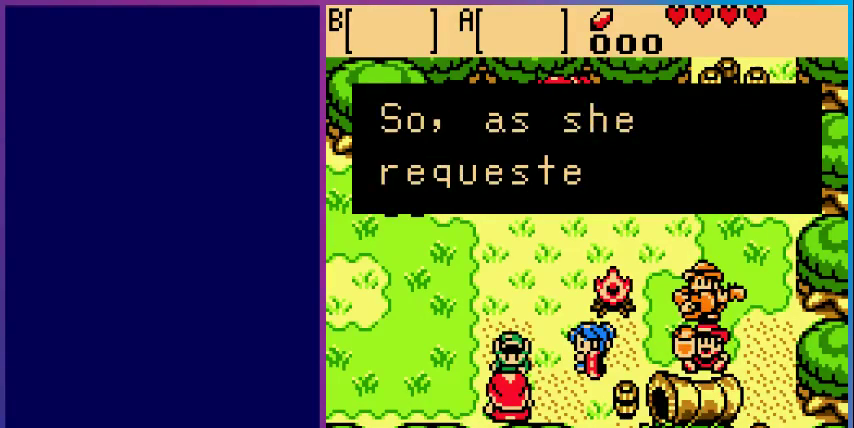
{"buttons": [], "events": []}
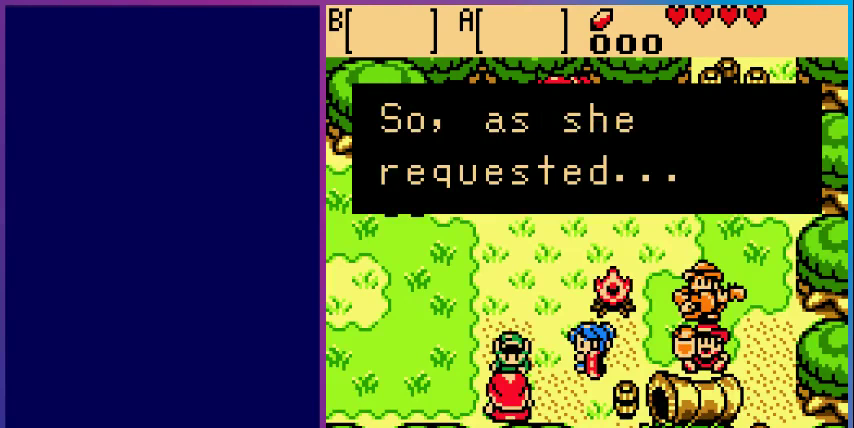
{"buttons": [], "events": []}
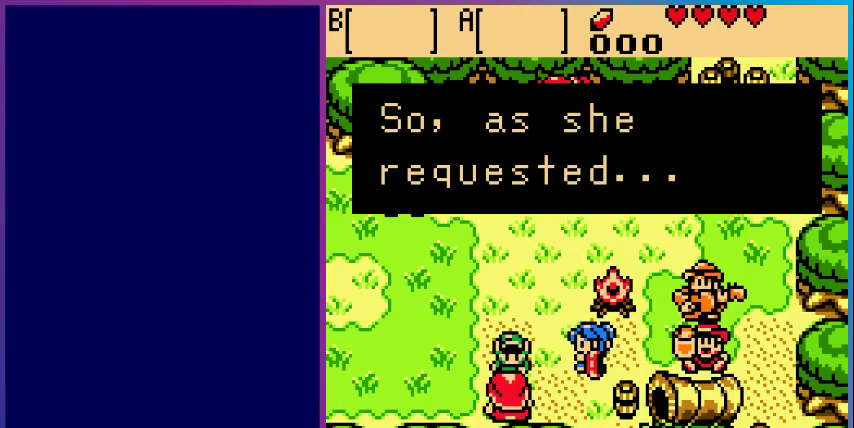
{"buttons": [], "events": [[67, "A", "down"], [233, "A", "up"]]}
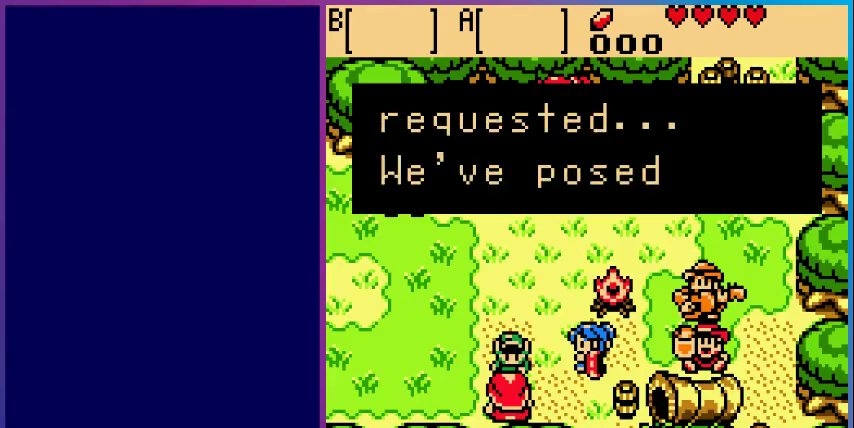
{"buttons": [], "events": []}
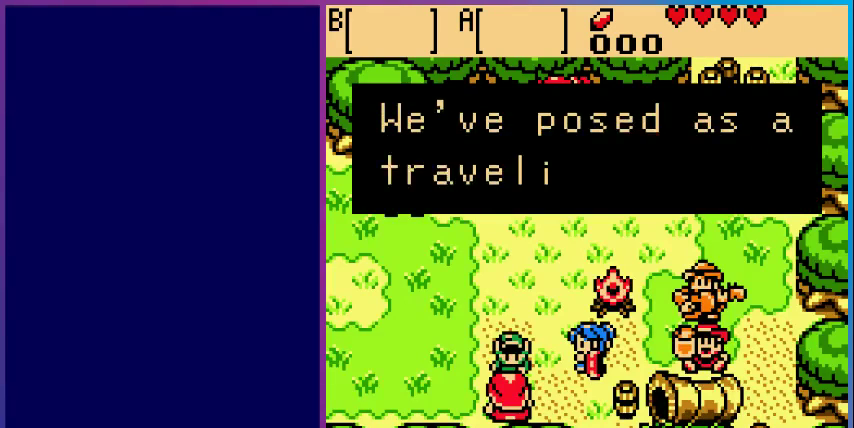
{"buttons": [], "events": []}
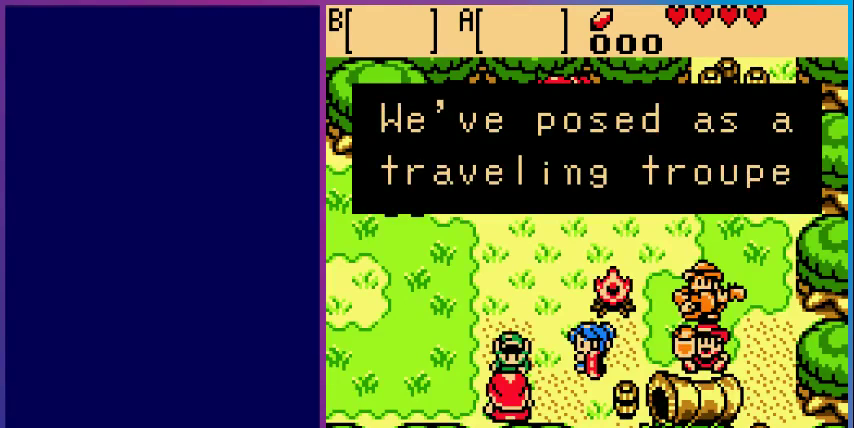
{"buttons": ["A"], "events": [[467, "A", "down"]]}
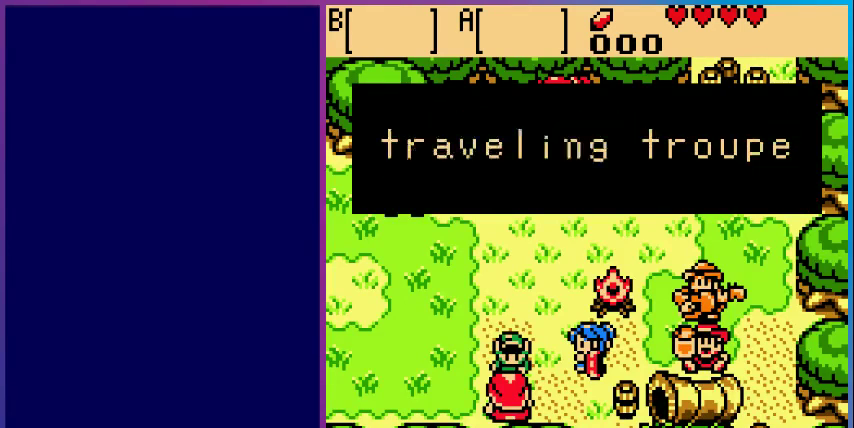
{"buttons": [], "events": [[167, "A", "up"]]}
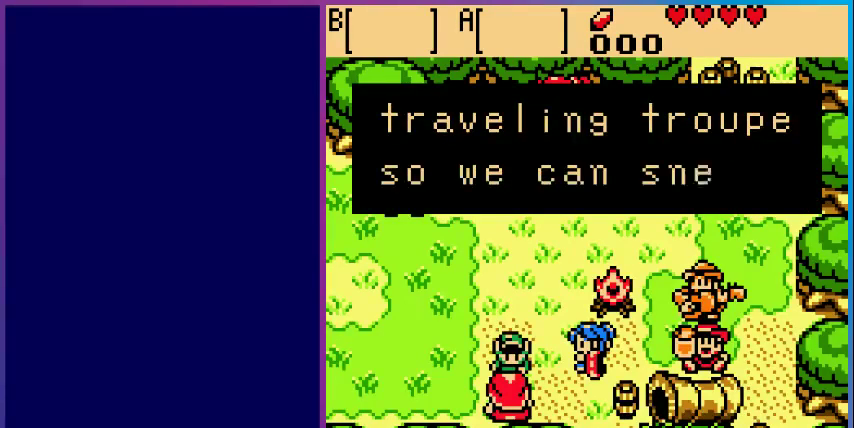
{"buttons": [], "events": []}
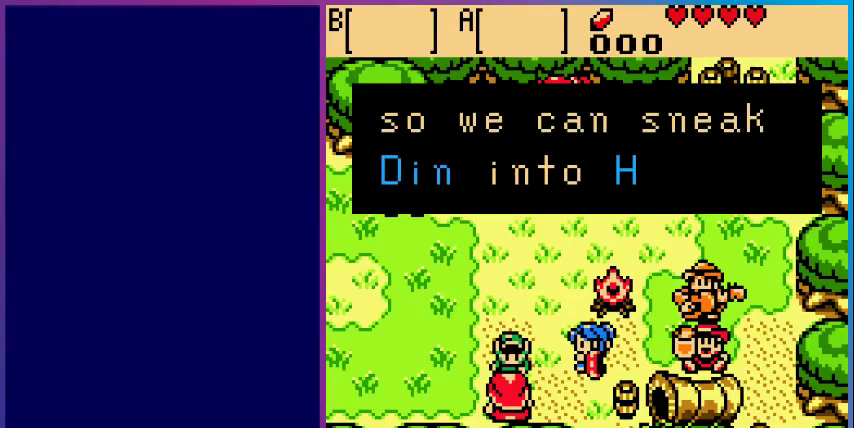
{"buttons": [], "events": []}
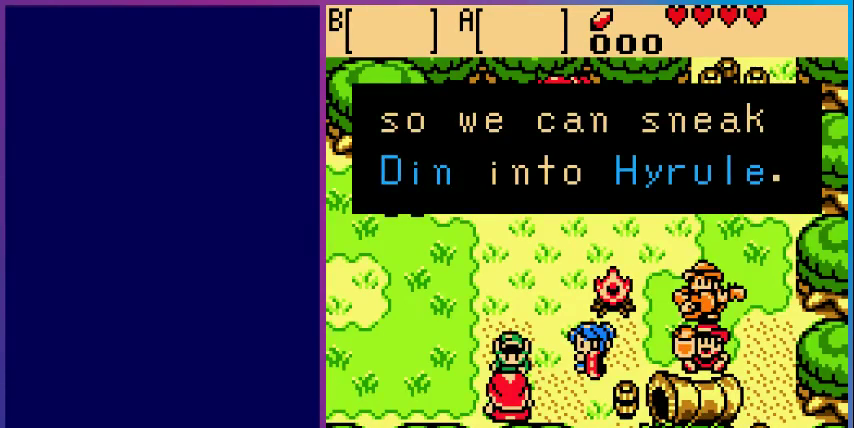
{"buttons": [], "events": [[100, "A", "down"], [267, "A", "up"]]}
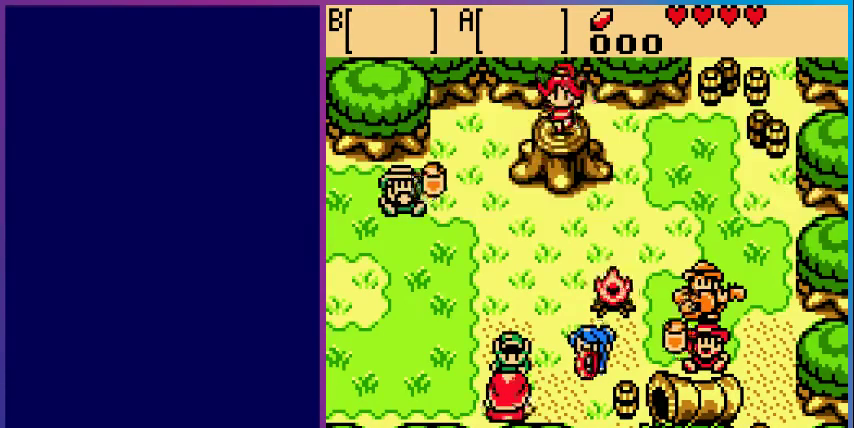
{"buttons": [], "events": []}
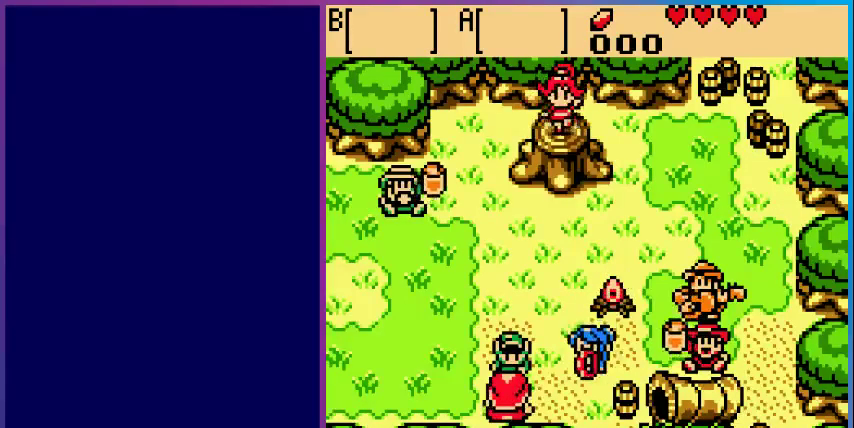
{"buttons": ["A"], "events": [[133, "DPAD_RIGHT", "down"], [400, "DPAD_RIGHT", "up"], [433, "A", "down"]]}
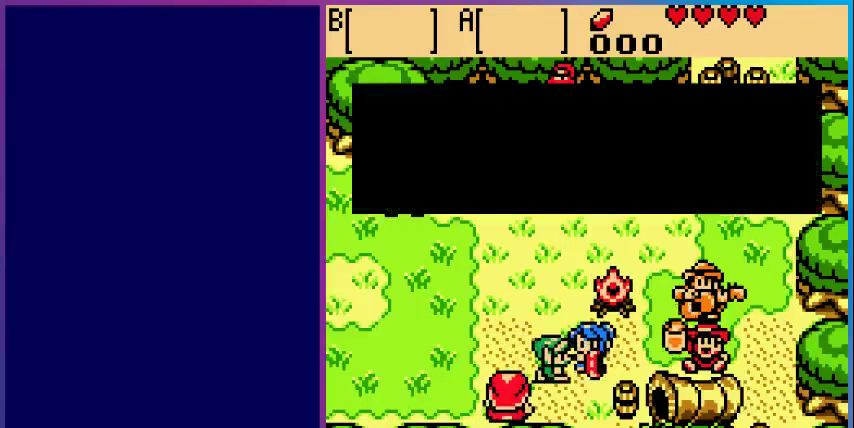
{"buttons": [], "events": [[100, "A", "up"]]}
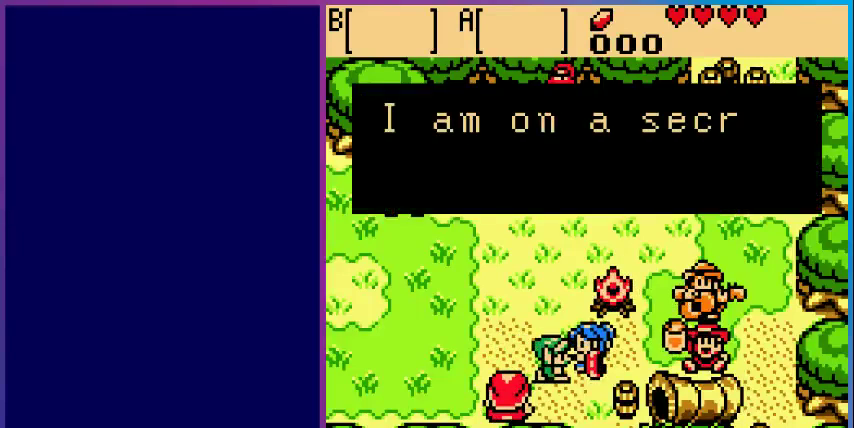
{"buttons": [], "events": []}
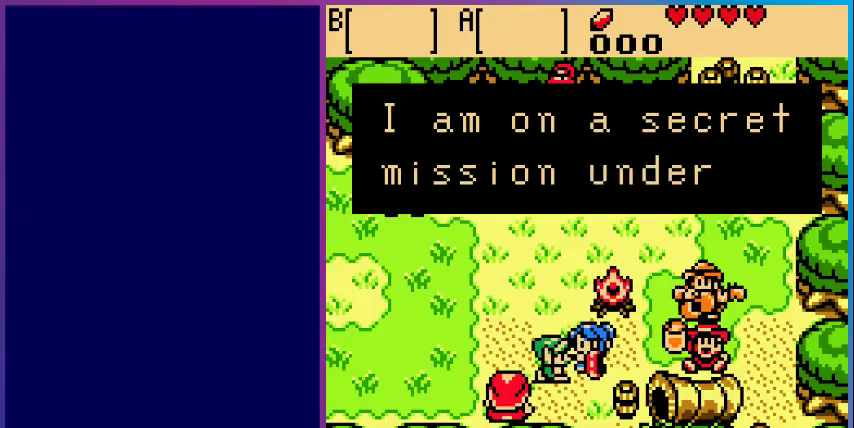
{"buttons": [], "events": []}
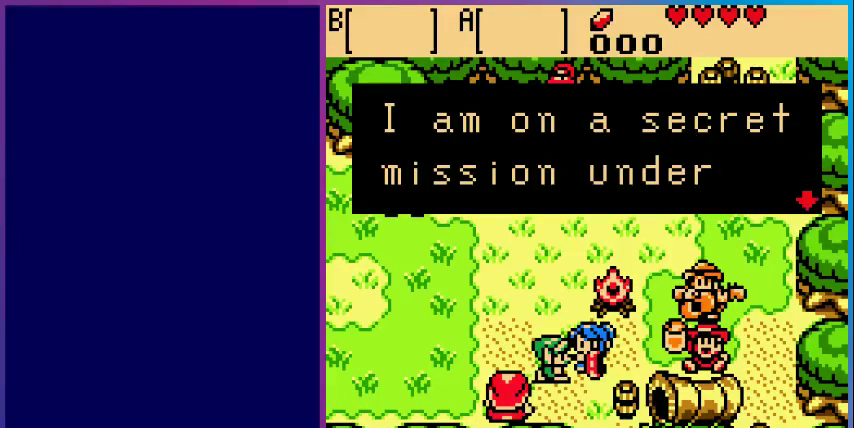
{"buttons": [], "events": [[100, "A", "down"], [300, "A", "up"]]}
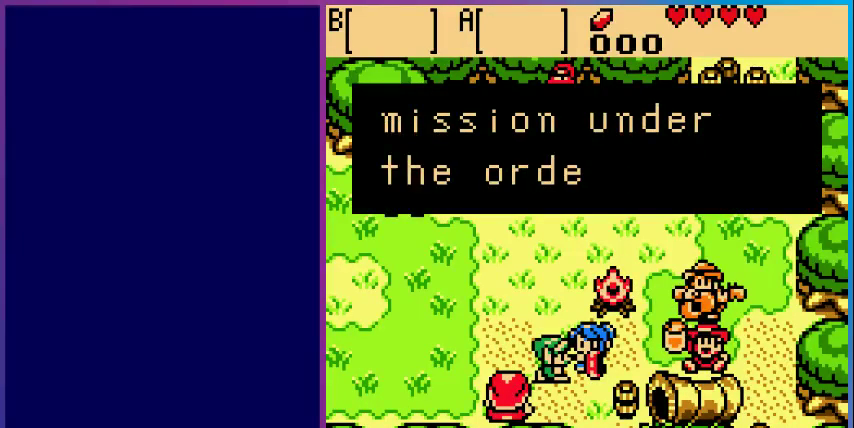
{"buttons": [], "events": []}
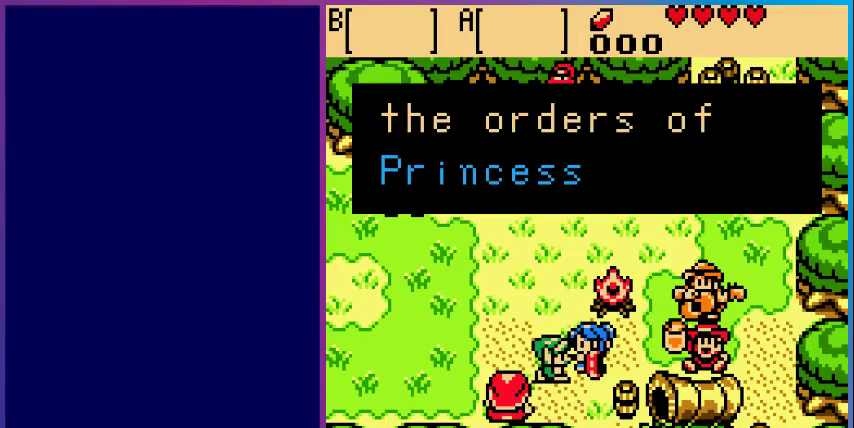
{"buttons": [], "events": []}
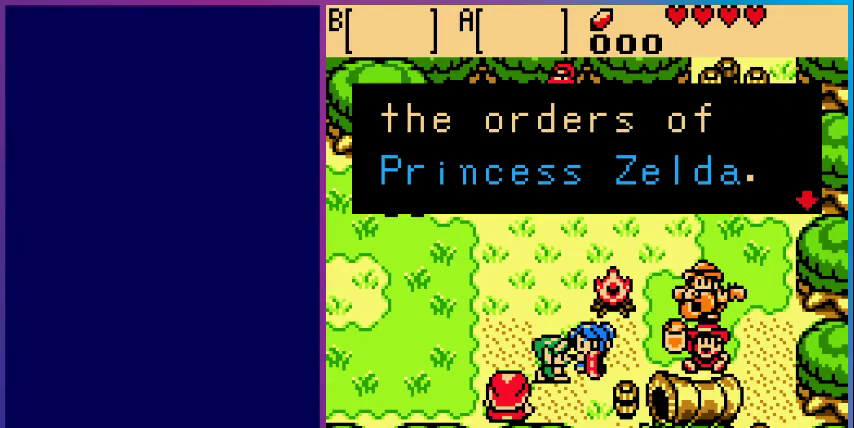
{"buttons": [], "events": [[133, "A", "down"], [367, "A", "up"]]}
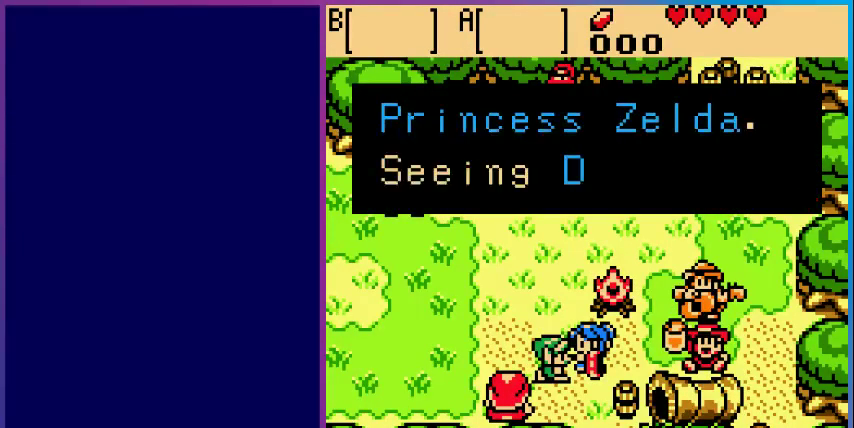
{"buttons": [], "events": []}
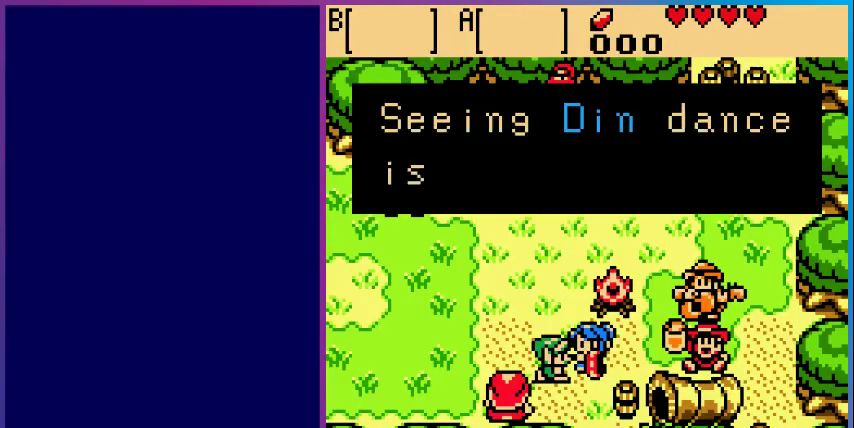
{"buttons": [], "events": []}
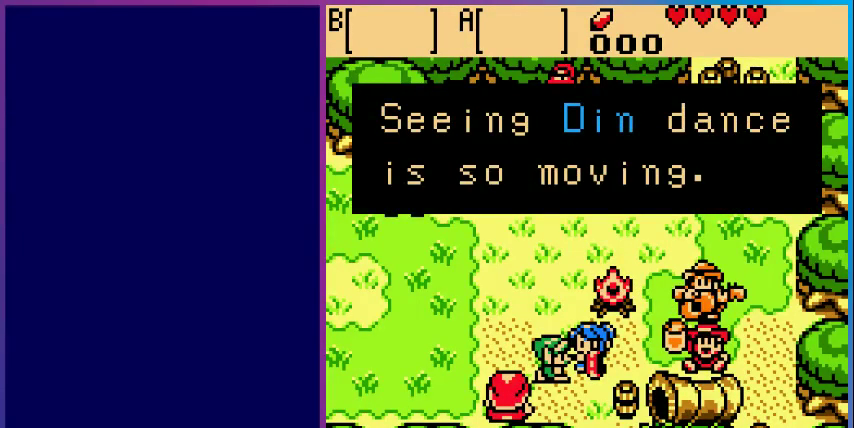
{"buttons": [], "events": []}